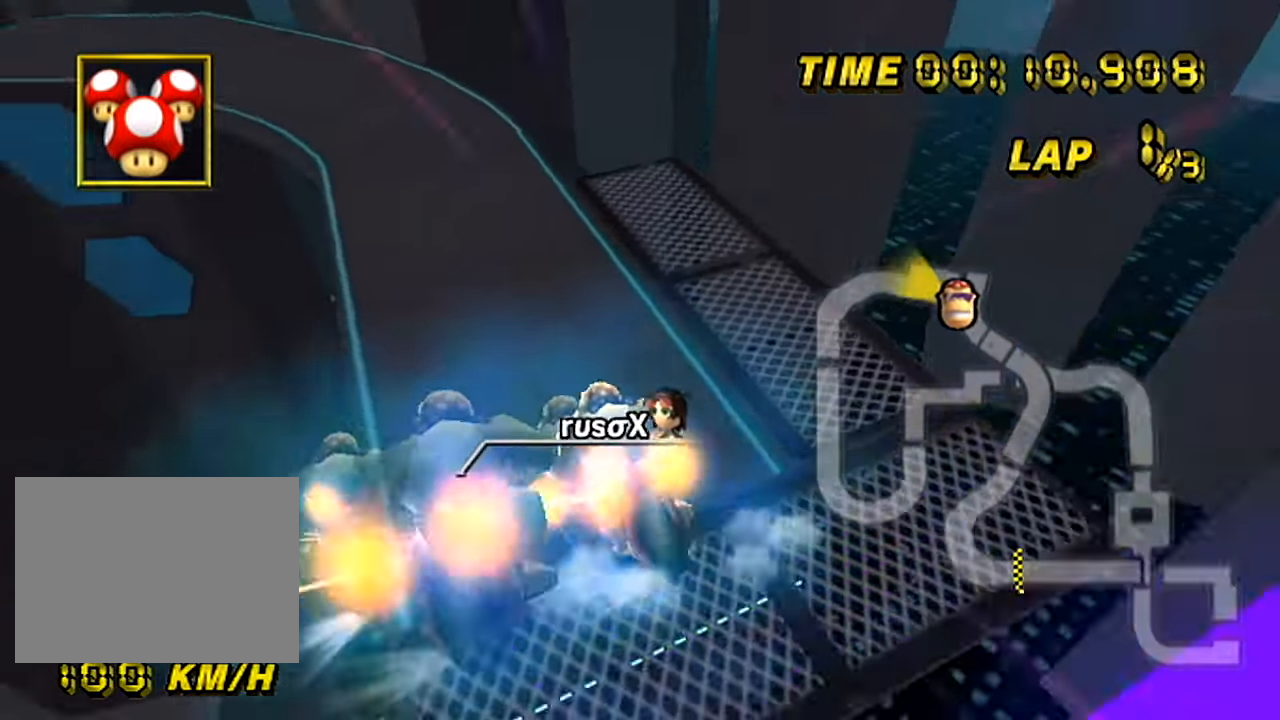
Gameplay with a controller (Nintendo layout); each line is a JSON object with the inputs held at the frame after it. "events" lists button and stick changes between this image and that frame as [ms after this image, input, new state], when the widget could be followed in between. Not read: B L3 R3 X Y Z.
{"buttons": ["A", "R1"], "left_stick": "up", "events": [[84, "DPAD_DOWN", "down"], [100, "left_stick", "center"], [117, "DPAD_DOWN", "up"], [184, "left_stick", "up-left"], [384, "left_stick", "up"]]}
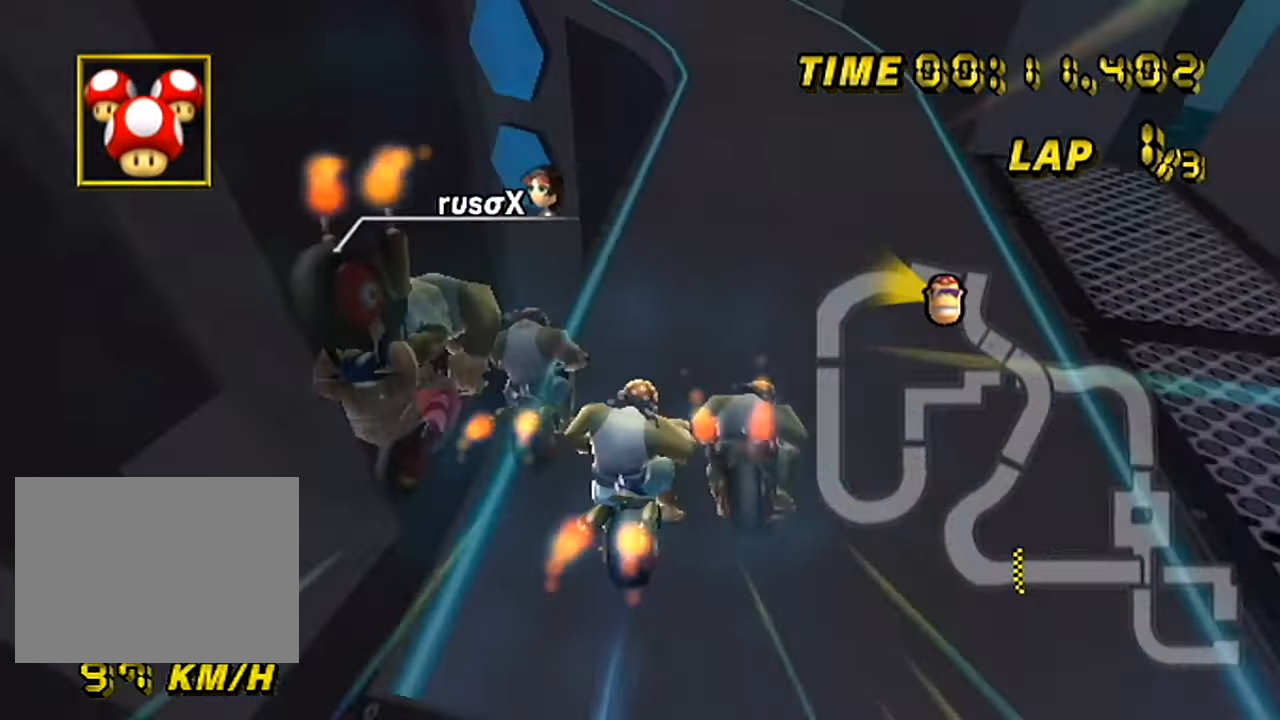
{"buttons": ["A", "R1"], "left_stick": "up-left", "events": [[183, "left_stick", "up-left"]]}
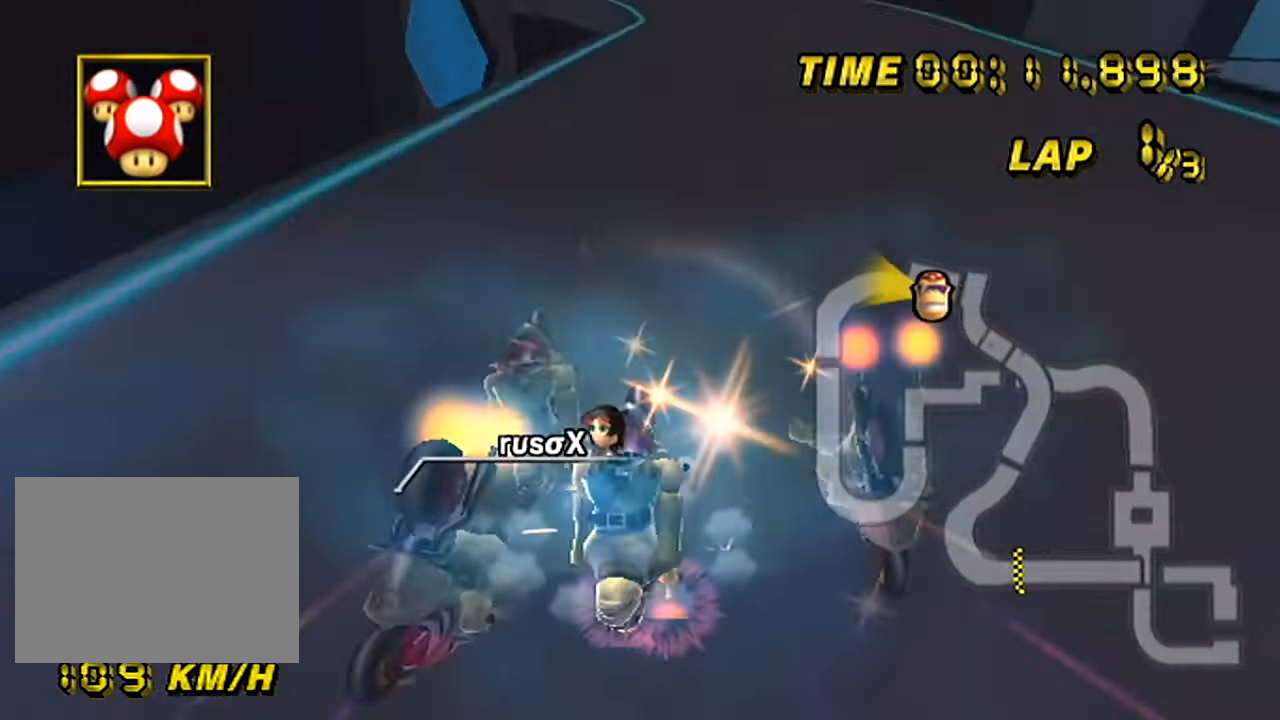
{"buttons": ["A"], "left_stick": "center", "events": [[50, "left_stick", "center"], [67, "R1", "up"], [84, "DPAD_RIGHT", "down"], [117, "DPAD_RIGHT", "up"]]}
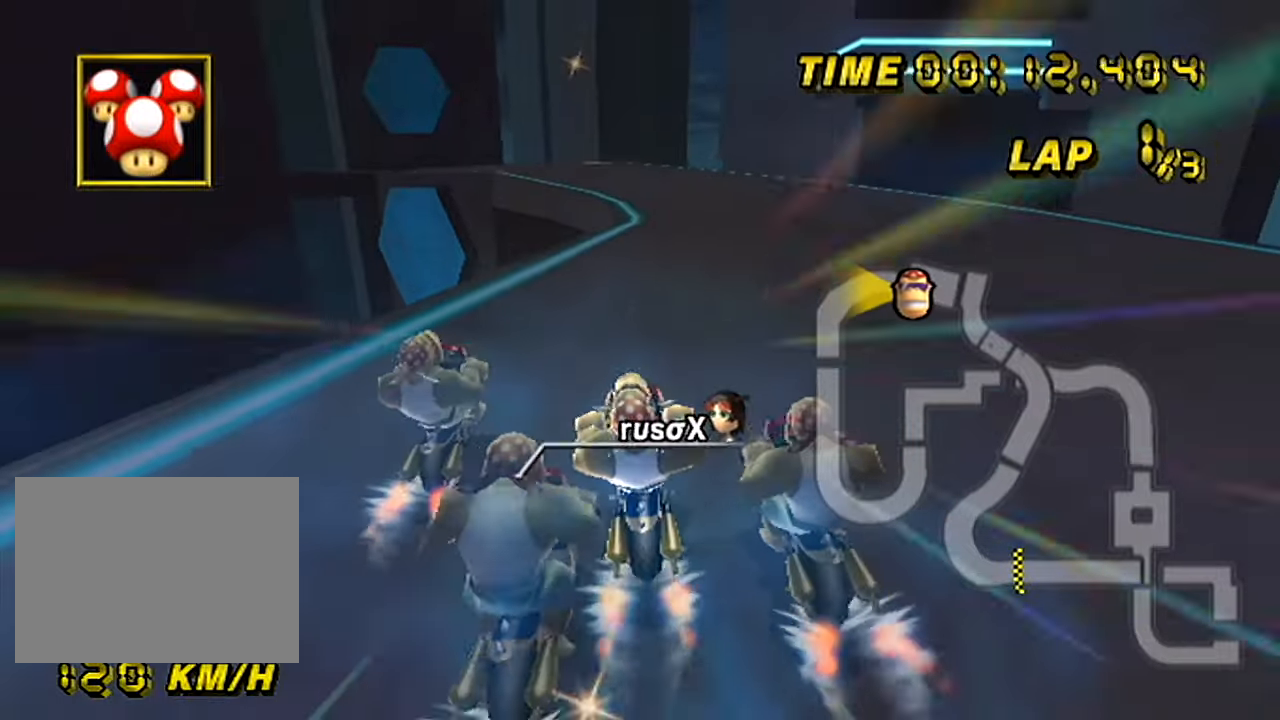
{"buttons": ["A"], "left_stick": "center", "events": []}
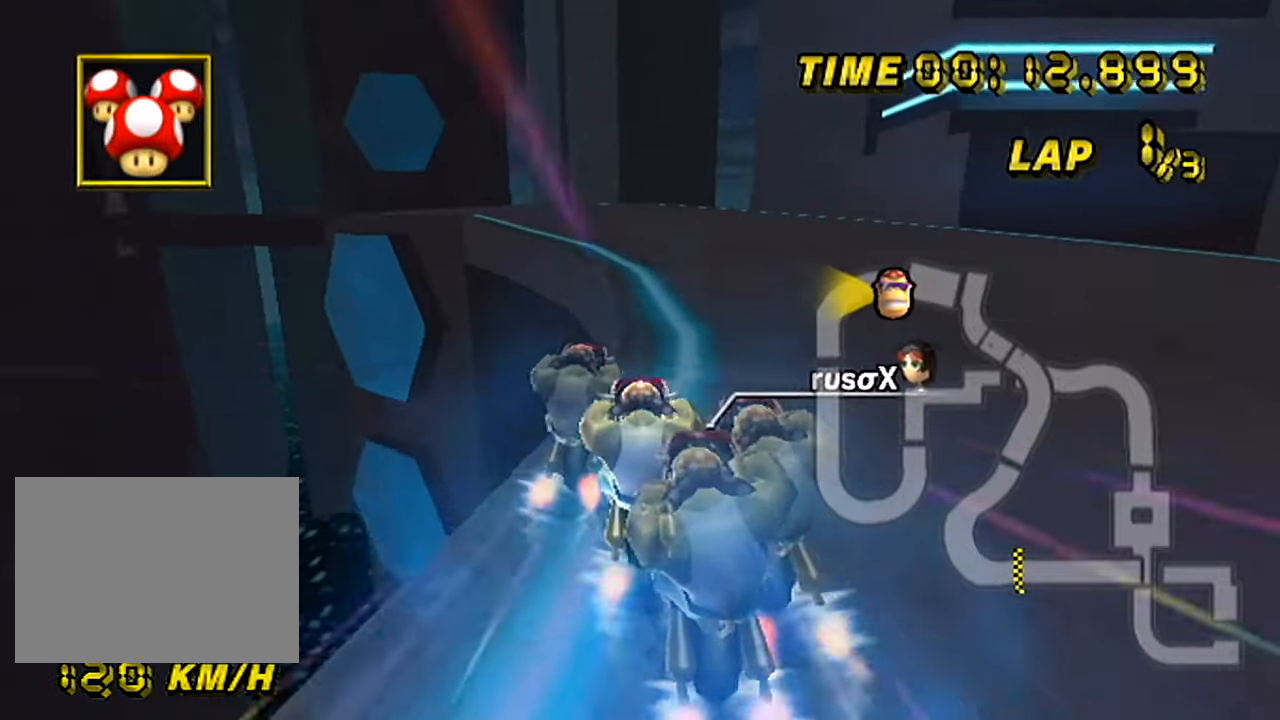
{"buttons": ["A", "R1"], "left_stick": "up-left", "events": [[134, "R1", "down"], [234, "left_stick", "up-left"]]}
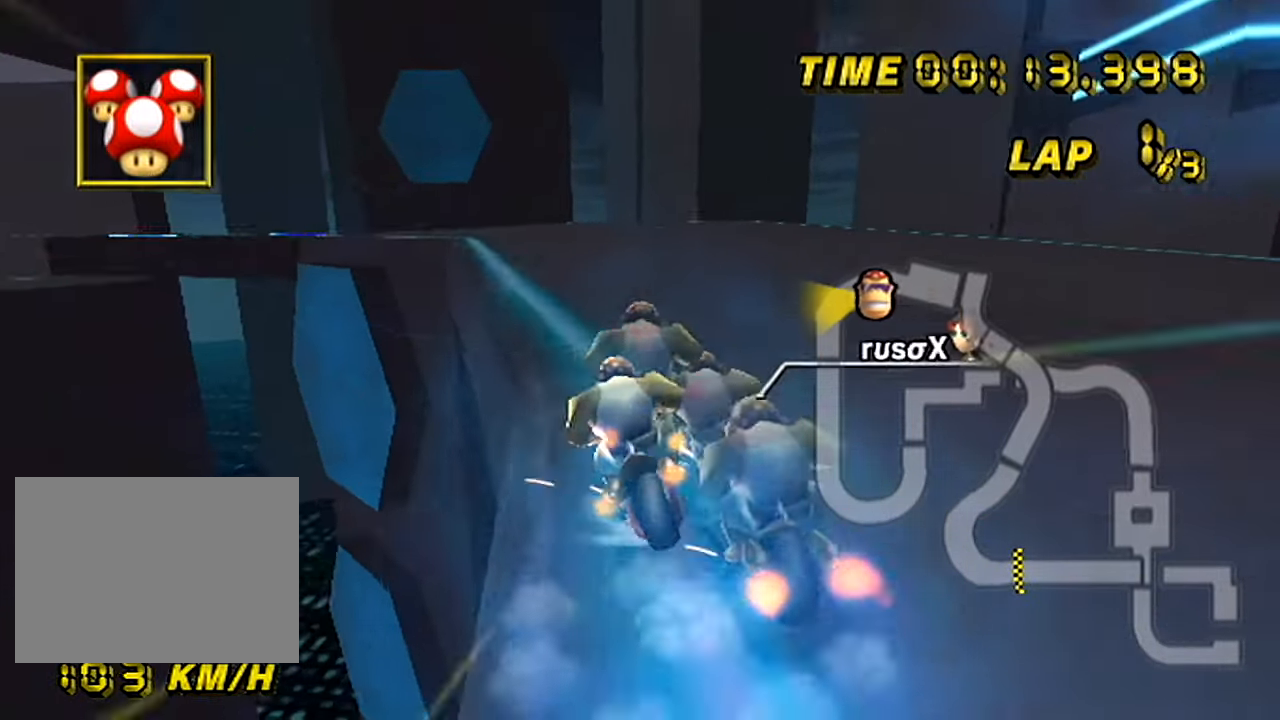
{"buttons": ["A", "R1"], "left_stick": "right", "events": [[200, "left_stick", "up-right"], [267, "left_stick", "right"]]}
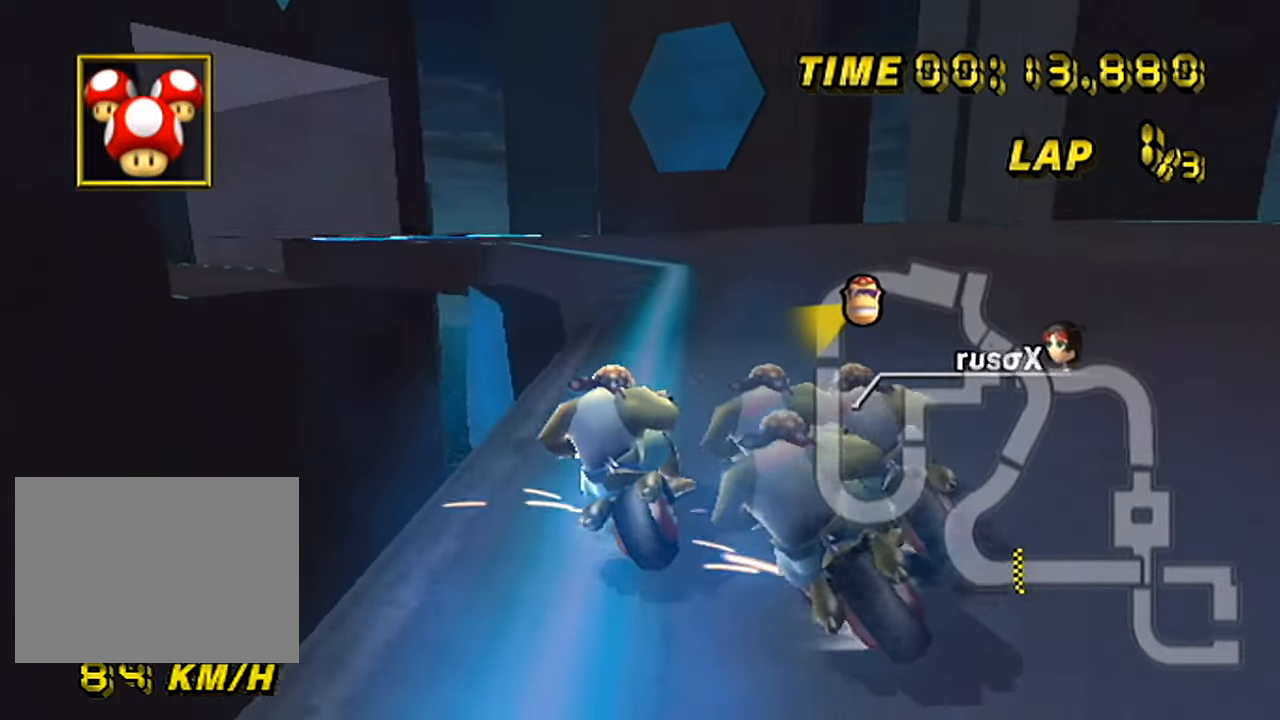
{"buttons": ["A", "R1"], "left_stick": "up-left", "events": [[367, "left_stick", "up-left"]]}
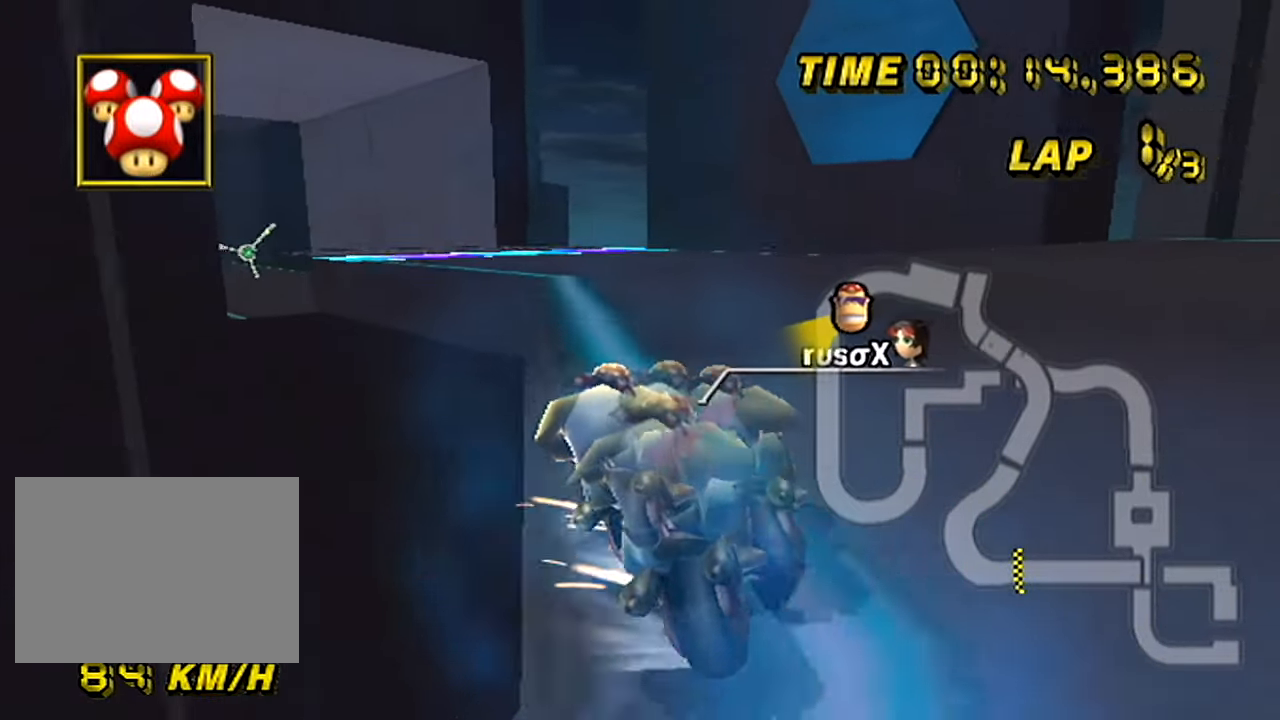
{"buttons": ["A"], "left_stick": "left", "events": [[300, "R1", "up"], [300, "left_stick", "center"], [367, "left_stick", "left"]]}
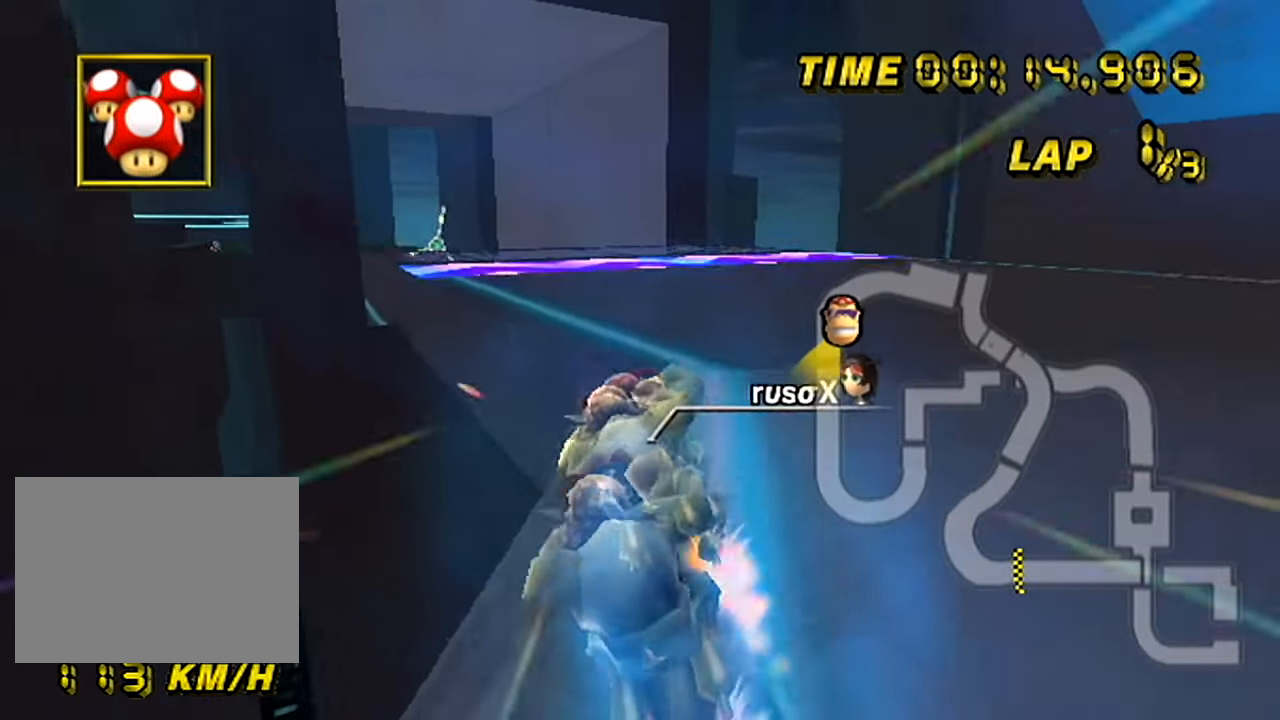
{"buttons": ["A"], "left_stick": "center", "events": [[150, "left_stick", "center"]]}
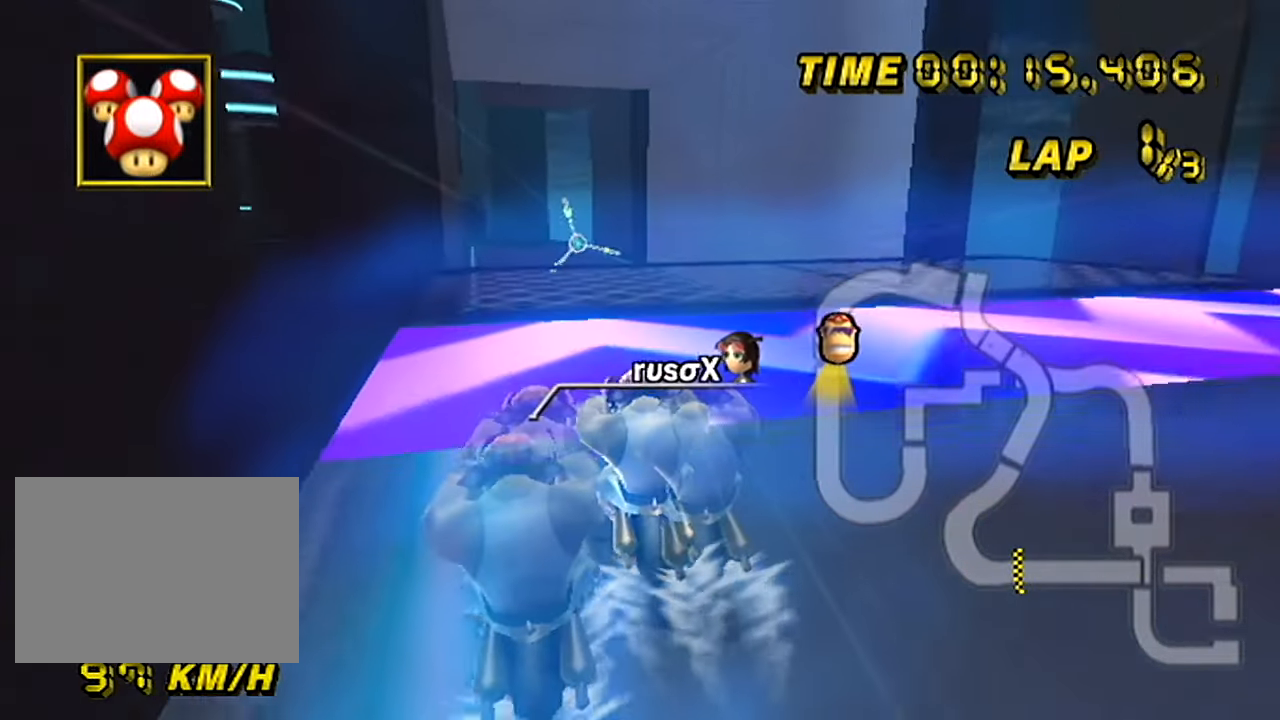
{"buttons": ["A"], "left_stick": "center", "events": [[133, "left_stick", "left"], [467, "left_stick", "center"]]}
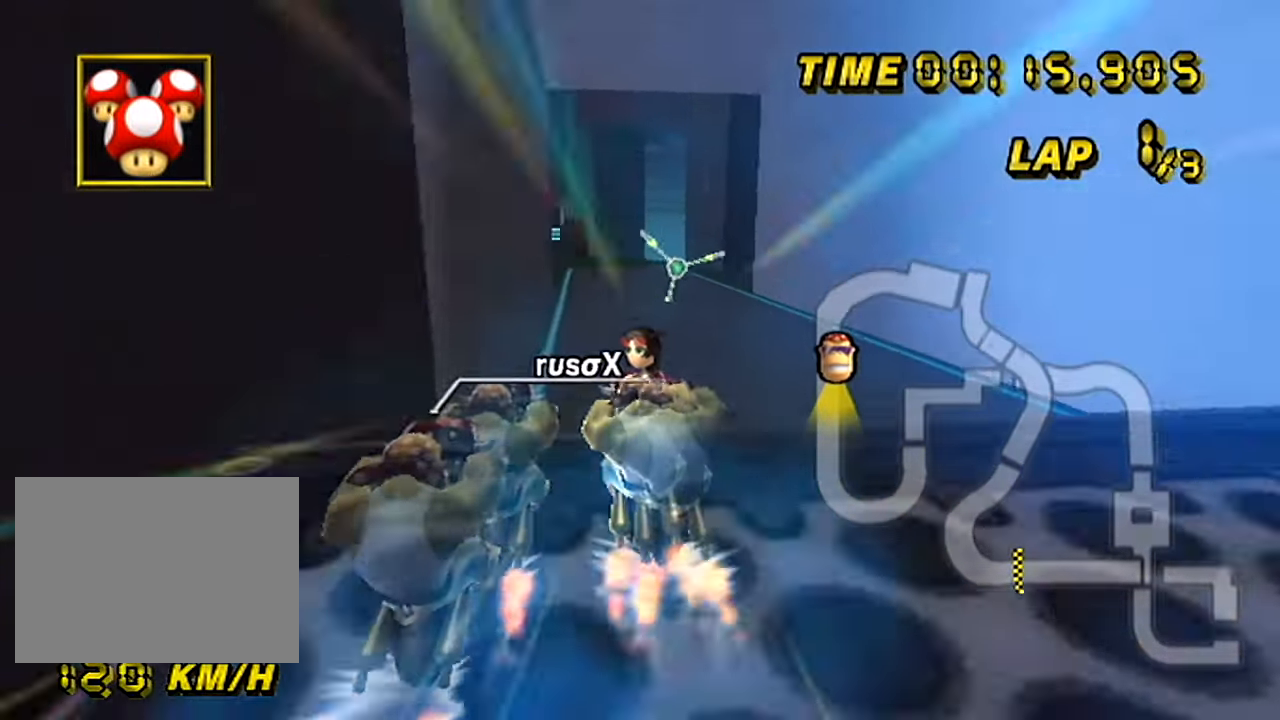
{"buttons": ["A"], "left_stick": "up", "events": [[201, "DPAD_DOWN", "down"], [234, "DPAD_DOWN", "up"], [417, "left_stick", "up"]]}
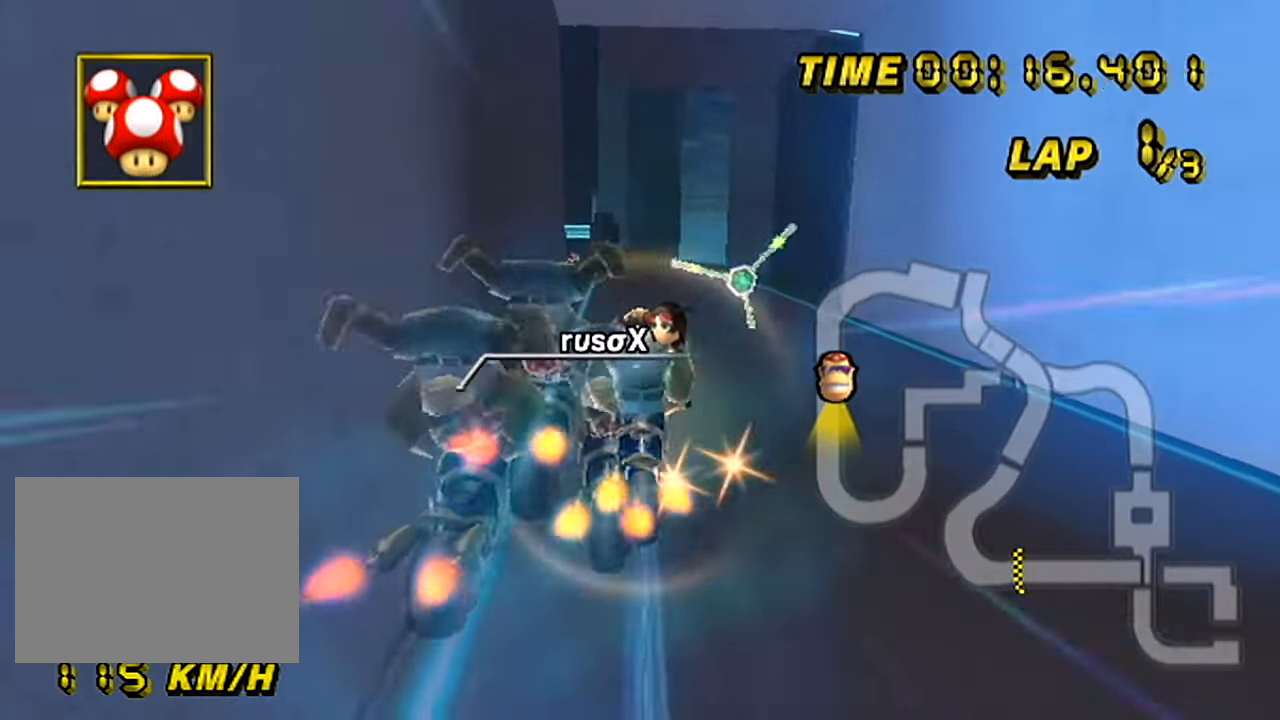
{"buttons": ["A"], "left_stick": "center", "events": [[500, "left_stick", "center"]]}
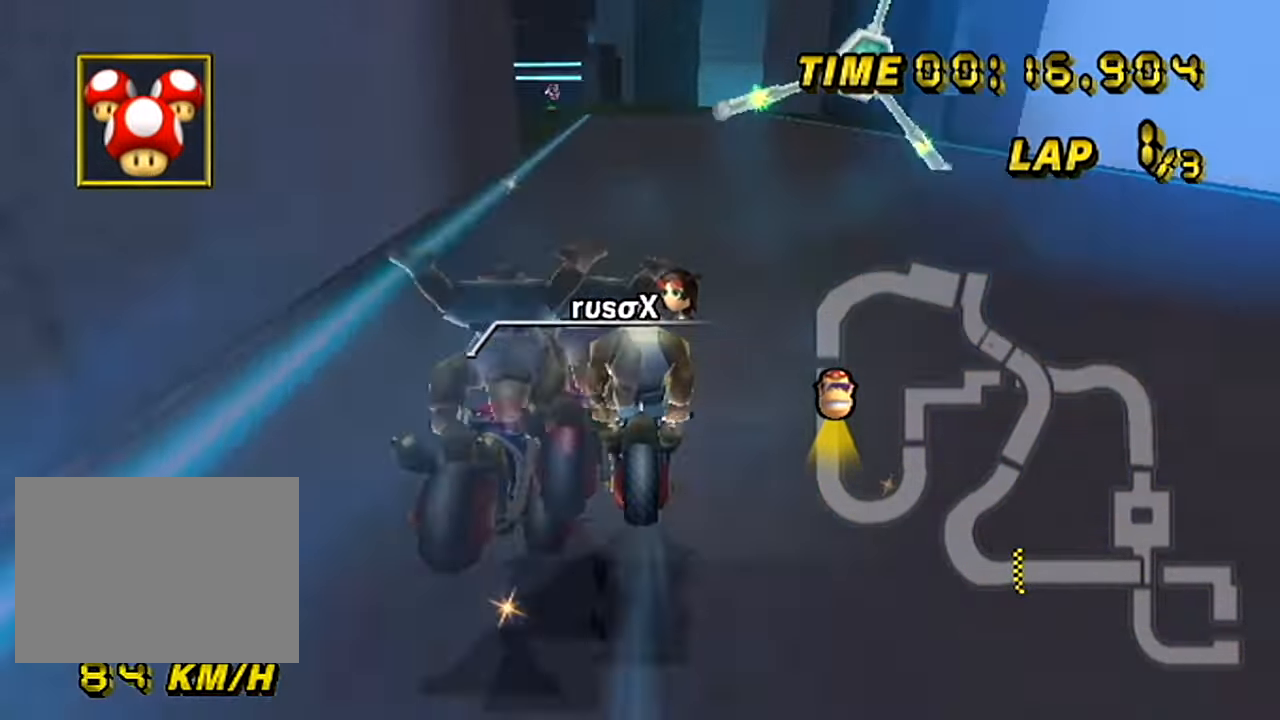
{"buttons": ["A"], "left_stick": "center", "events": []}
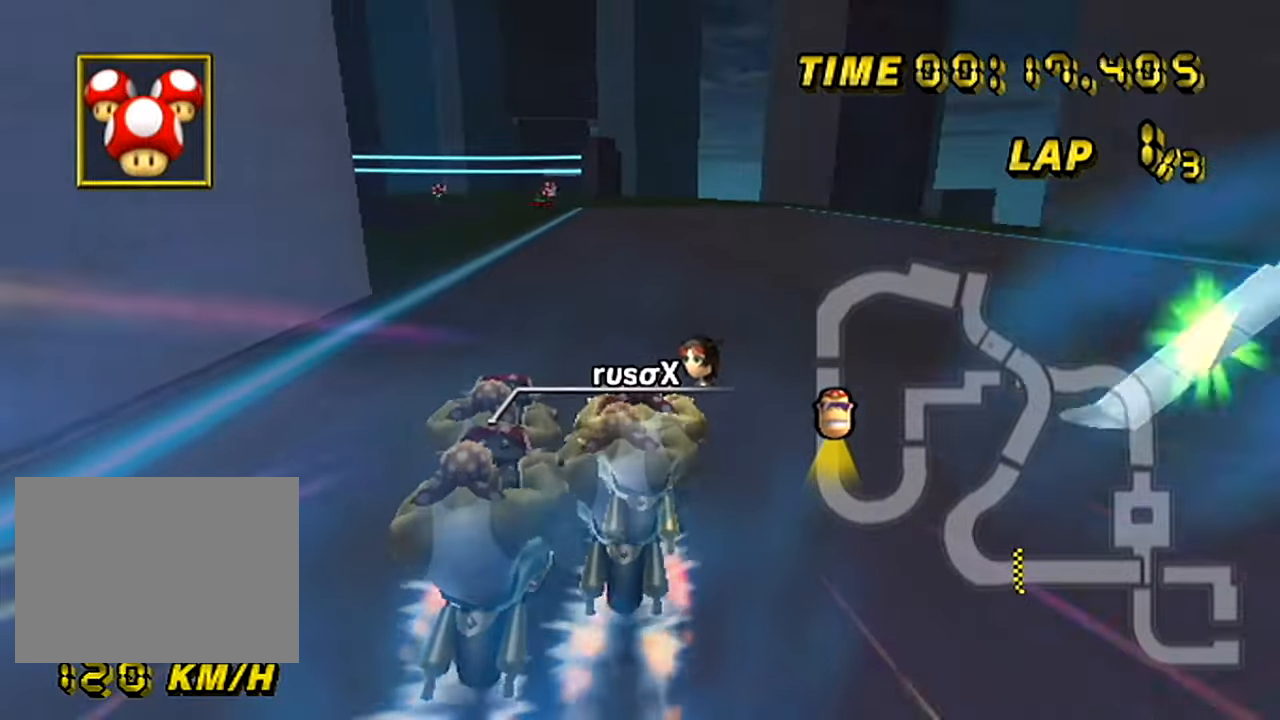
{"buttons": ["A"], "left_stick": "center", "events": []}
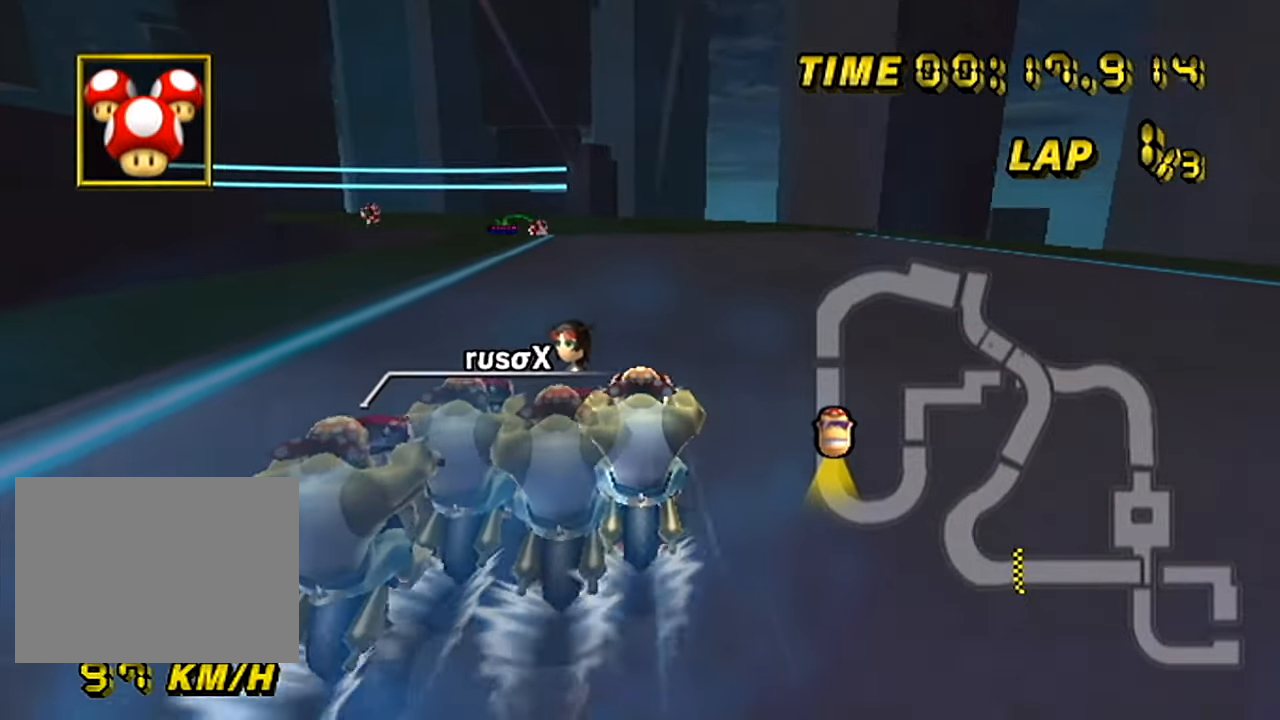
{"buttons": ["A"], "left_stick": "center", "events": []}
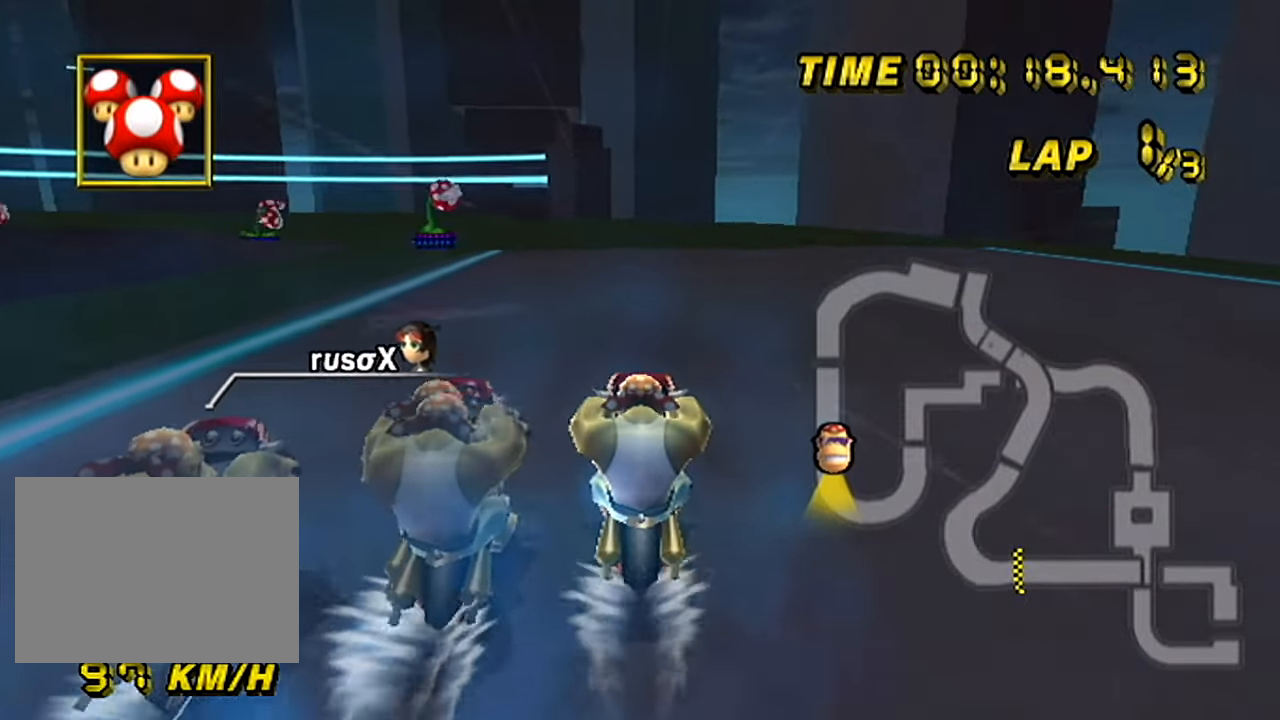
{"buttons": ["A", "R1"], "left_stick": "left", "events": [[83, "left_stick", "left"], [117, "R1", "down"]]}
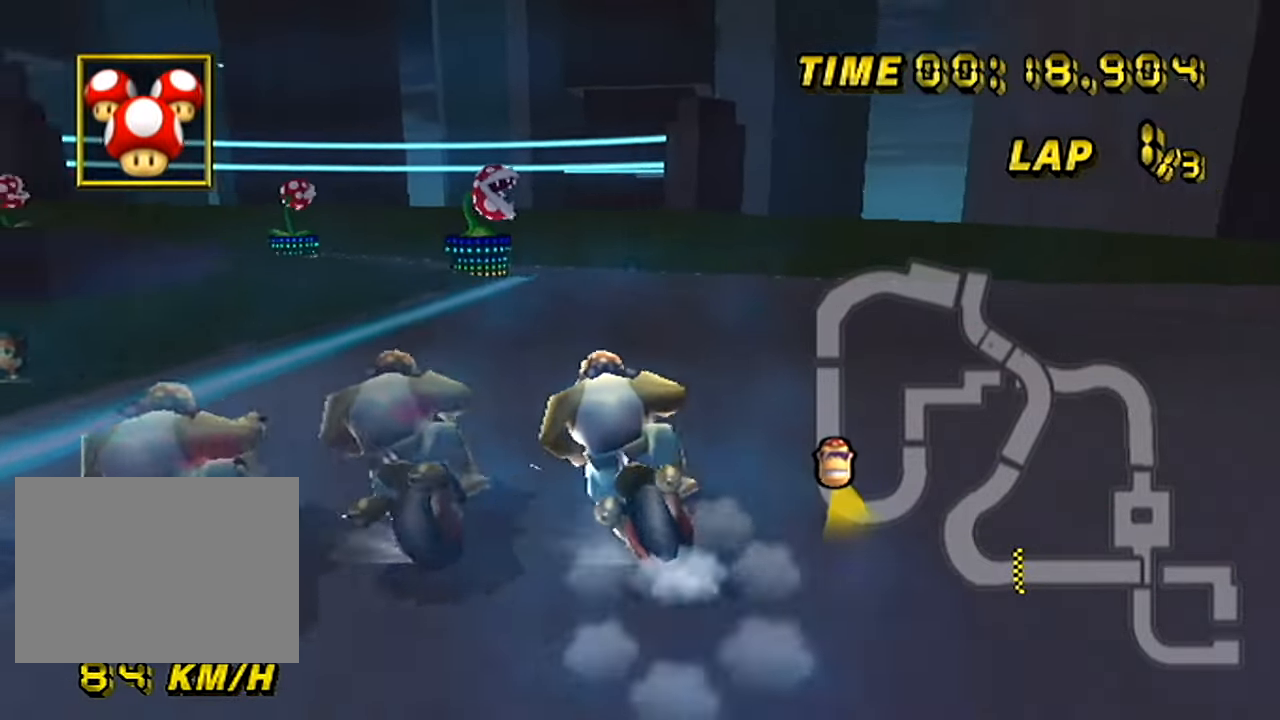
{"buttons": ["A", "R1"], "left_stick": "left", "events": [[217, "R1", "up"], [217, "left_stick", "center"], [267, "DPAD_RIGHT", "down"], [301, "DPAD_RIGHT", "up"], [434, "left_stick", "left"], [451, "R1", "down"]]}
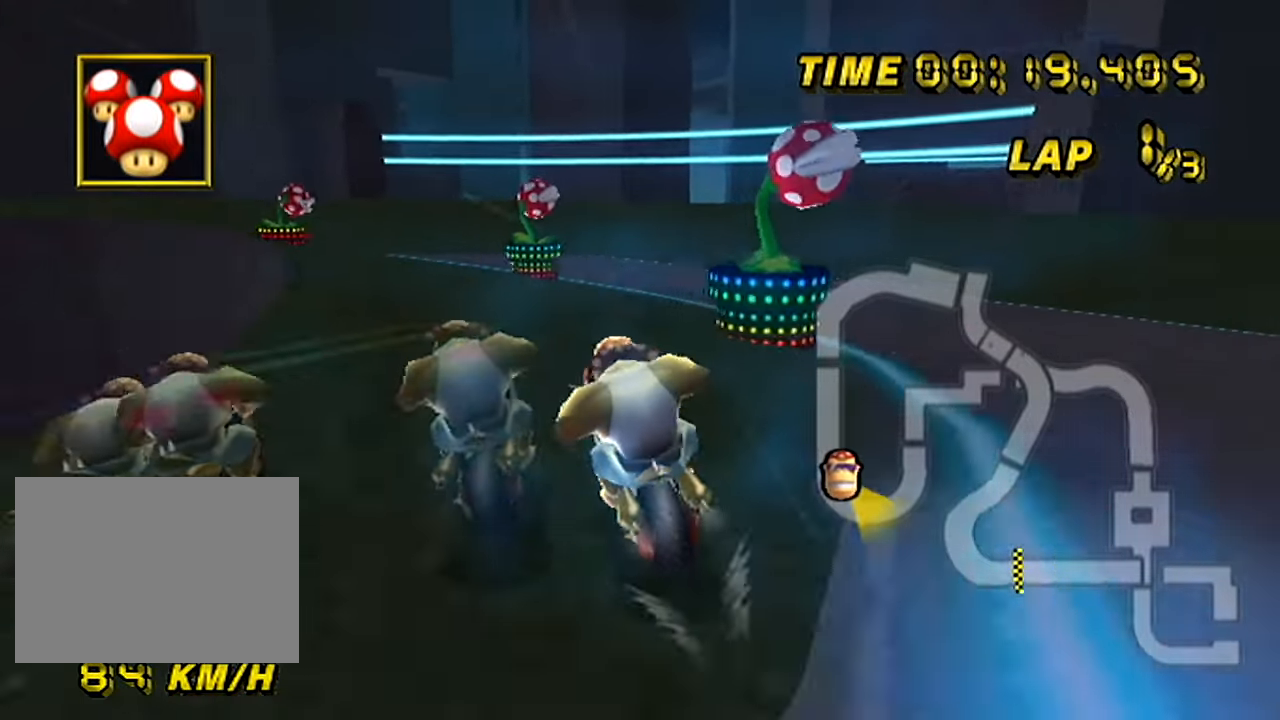
{"buttons": ["A", "R1"], "left_stick": "up-left", "events": [[267, "L1", "down"], [367, "L1", "up"], [434, "left_stick", "up-left"]]}
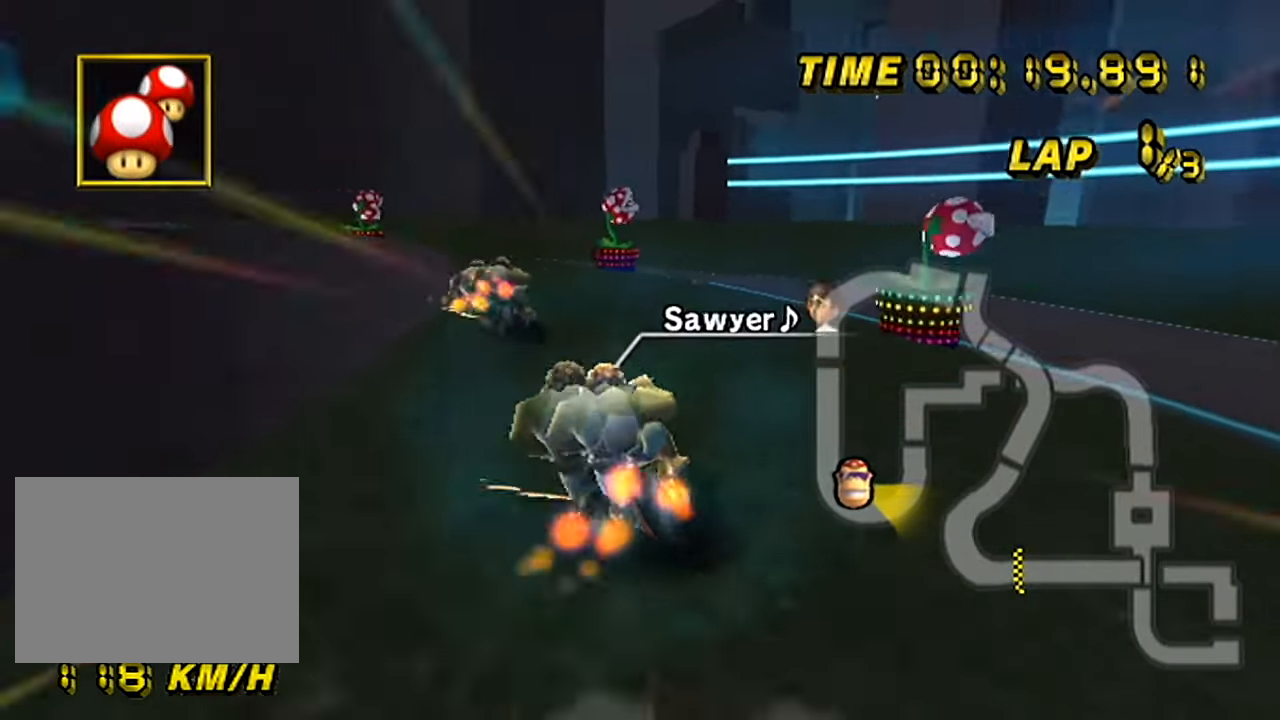
{"buttons": ["A", "R1"], "left_stick": "left", "events": [[317, "left_stick", "left"]]}
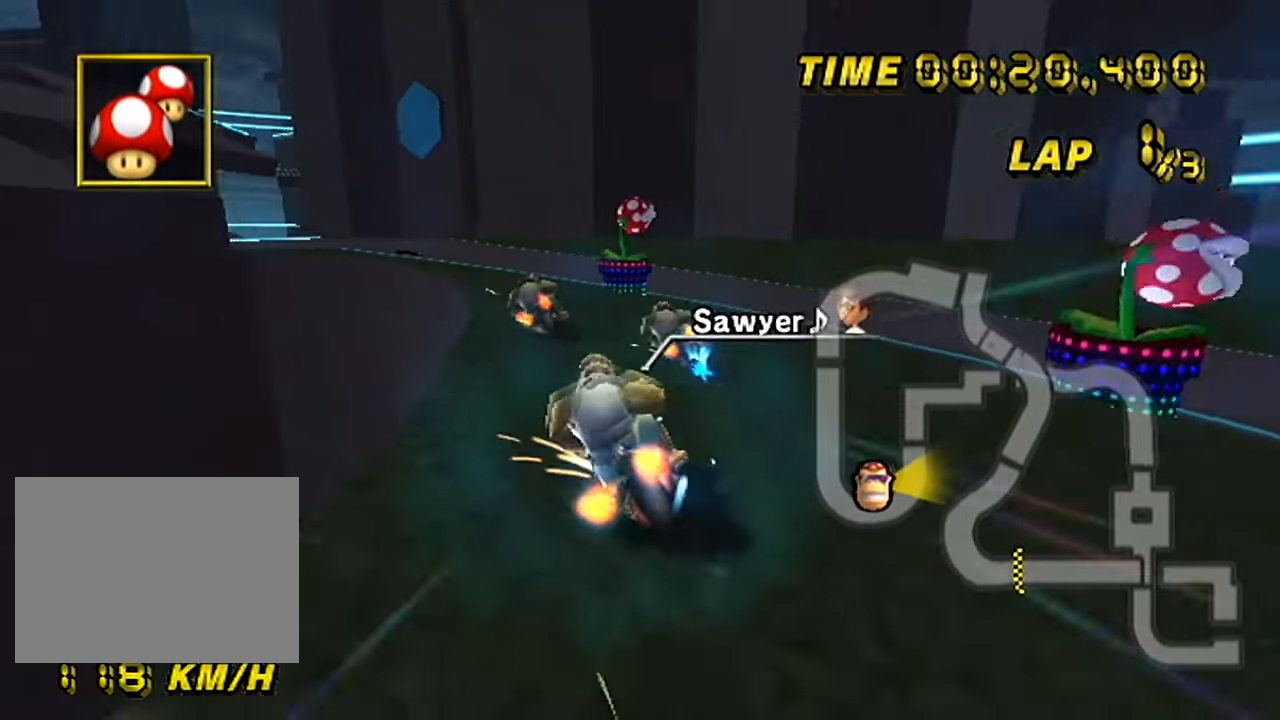
{"buttons": ["A", "R1"], "left_stick": "up", "events": [[200, "left_stick", "up"]]}
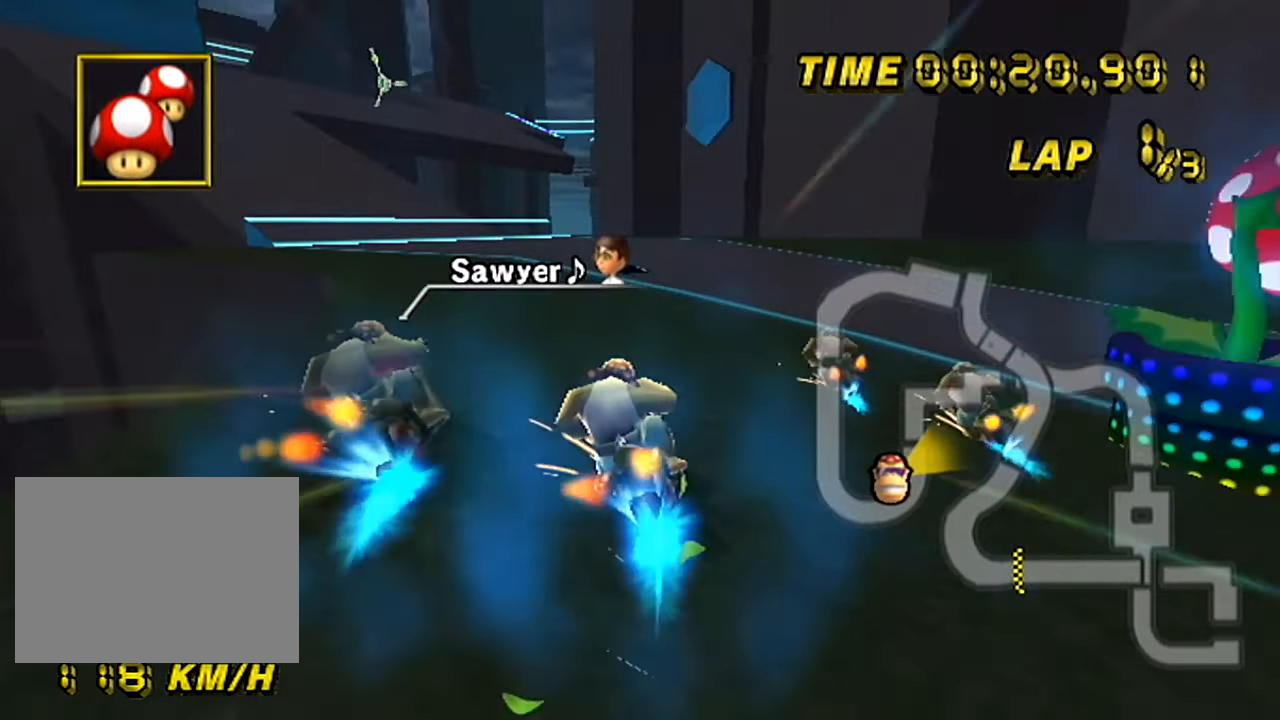
{"buttons": ["A"], "left_stick": "left", "events": [[16, "left_stick", "up-left"], [450, "R1", "up"], [450, "left_stick", "center"], [500, "left_stick", "left"]]}
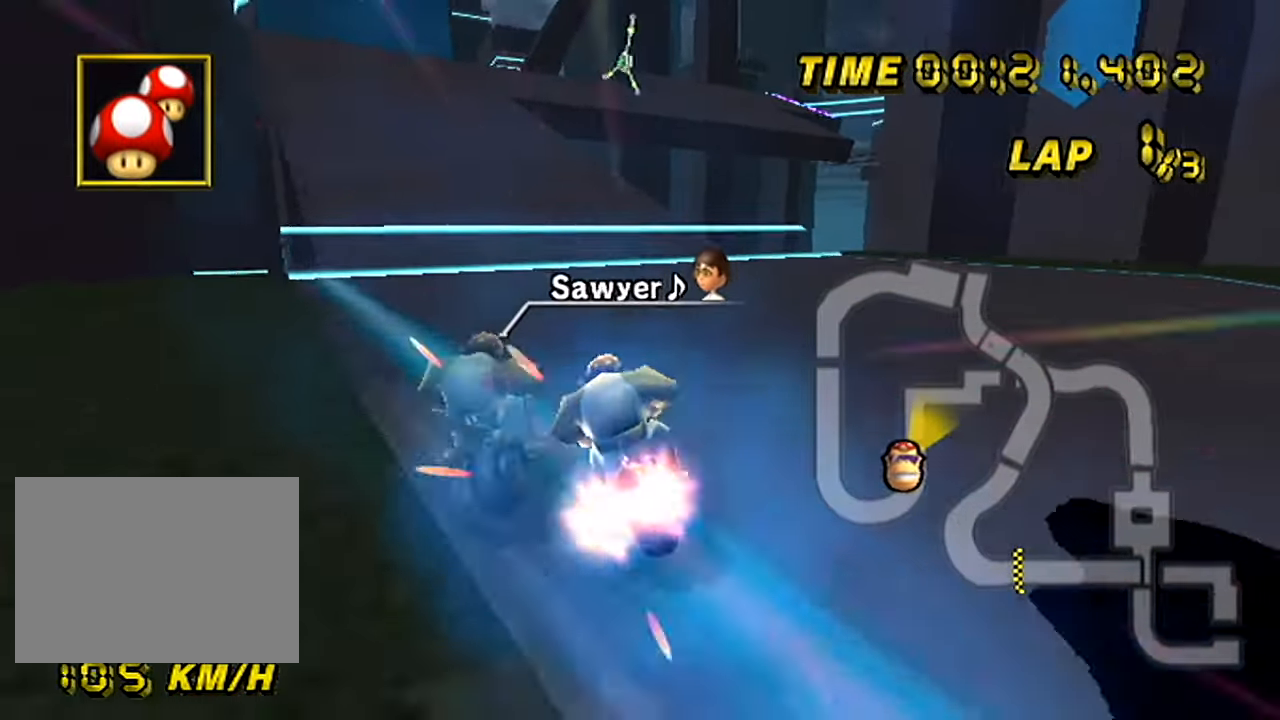
{"buttons": ["A"], "left_stick": "center", "events": [[284, "left_stick", "center"], [401, "R1", "down"], [501, "R1", "up"]]}
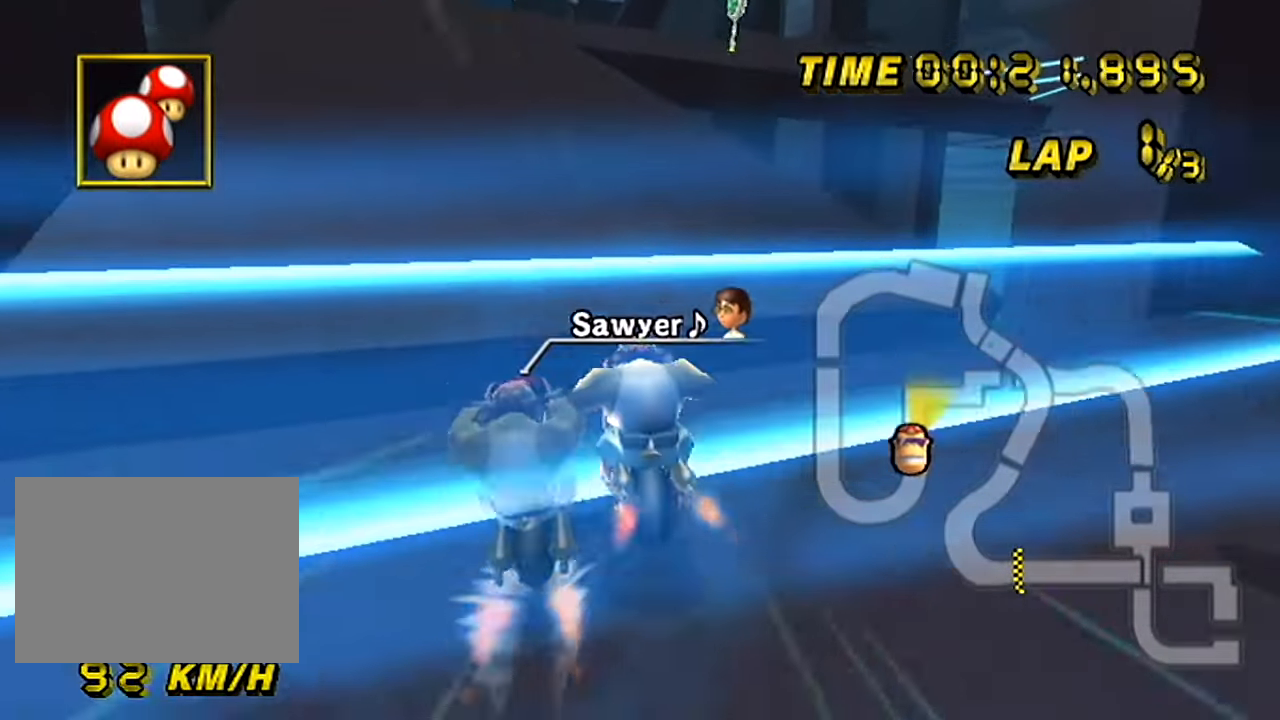
{"buttons": ["A"], "left_stick": "down", "events": [[233, "DPAD_LEFT", "down"], [267, "DPAD_LEFT", "up"], [283, "left_stick", "left"], [433, "left_stick", "down"]]}
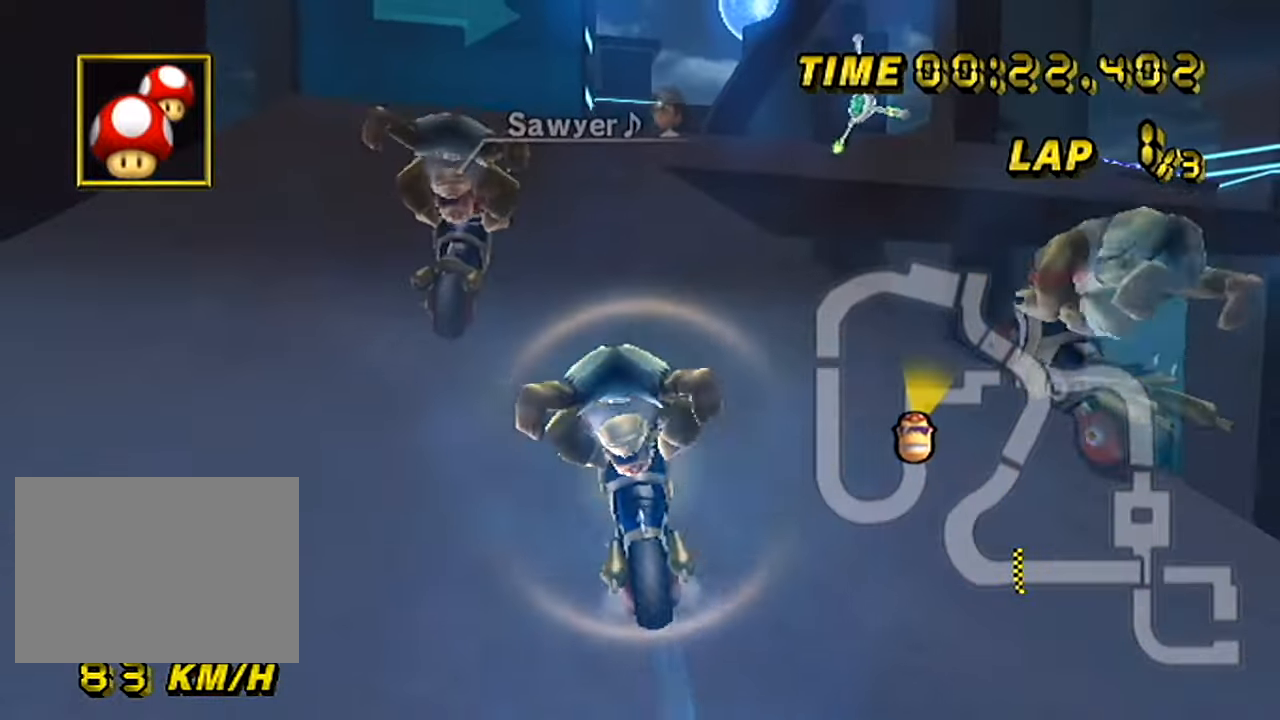
{"buttons": ["A", "R1"], "left_stick": "up-right", "events": [[267, "R1", "down"], [317, "left_stick", "right"], [384, "left_stick", "up-right"]]}
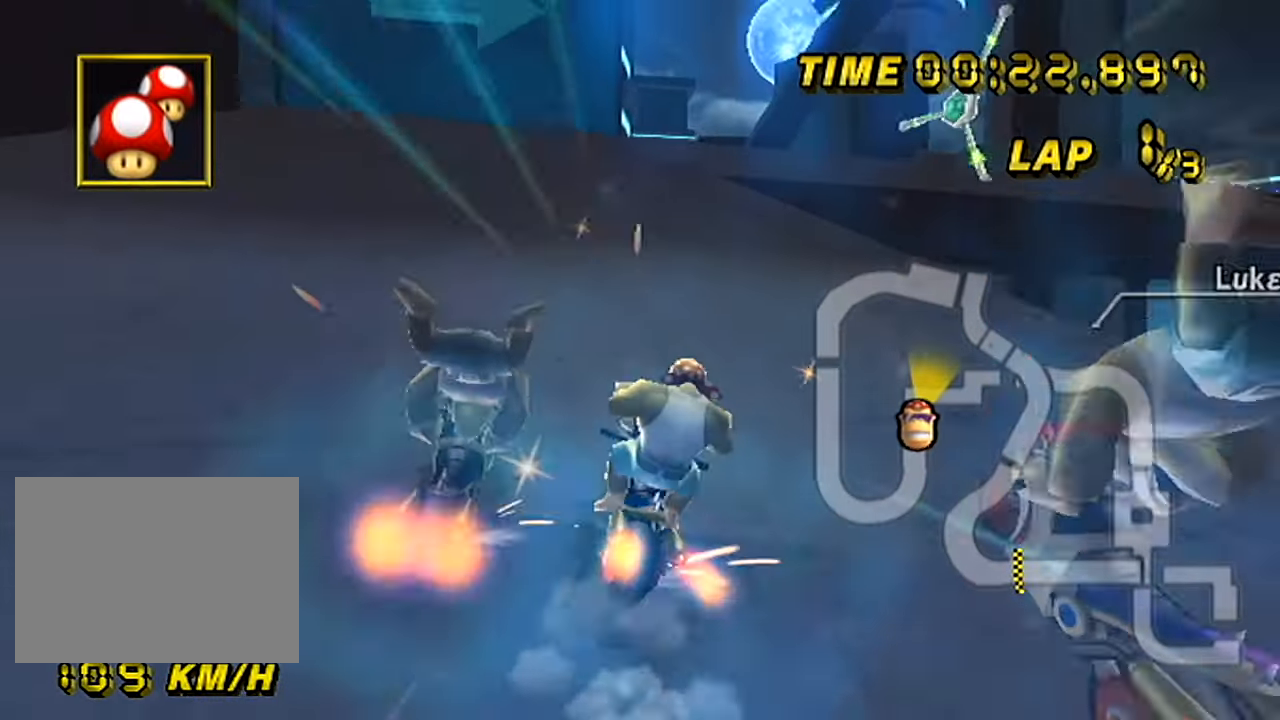
{"buttons": ["A", "R1"], "left_stick": "left", "events": [[233, "left_stick", "up-left"], [283, "left_stick", "left"]]}
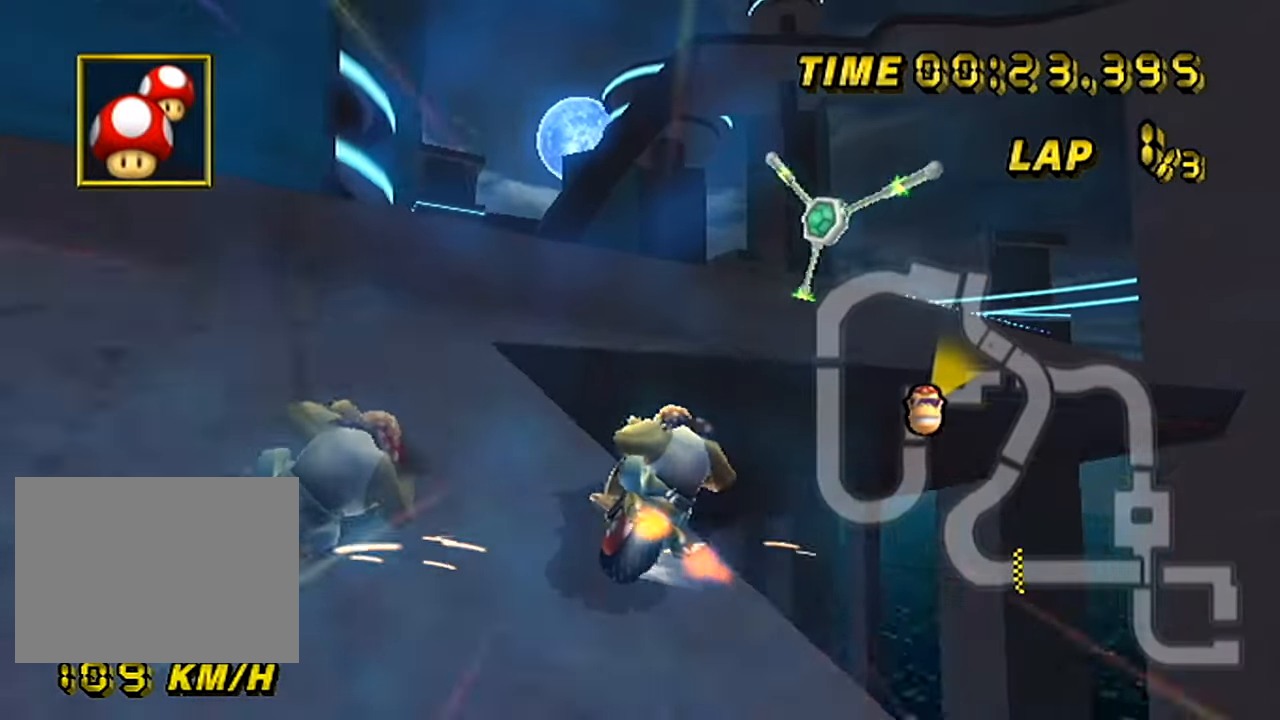
{"buttons": ["A", "R1"], "left_stick": "up-right", "events": [[50, "left_stick", "up-right"]]}
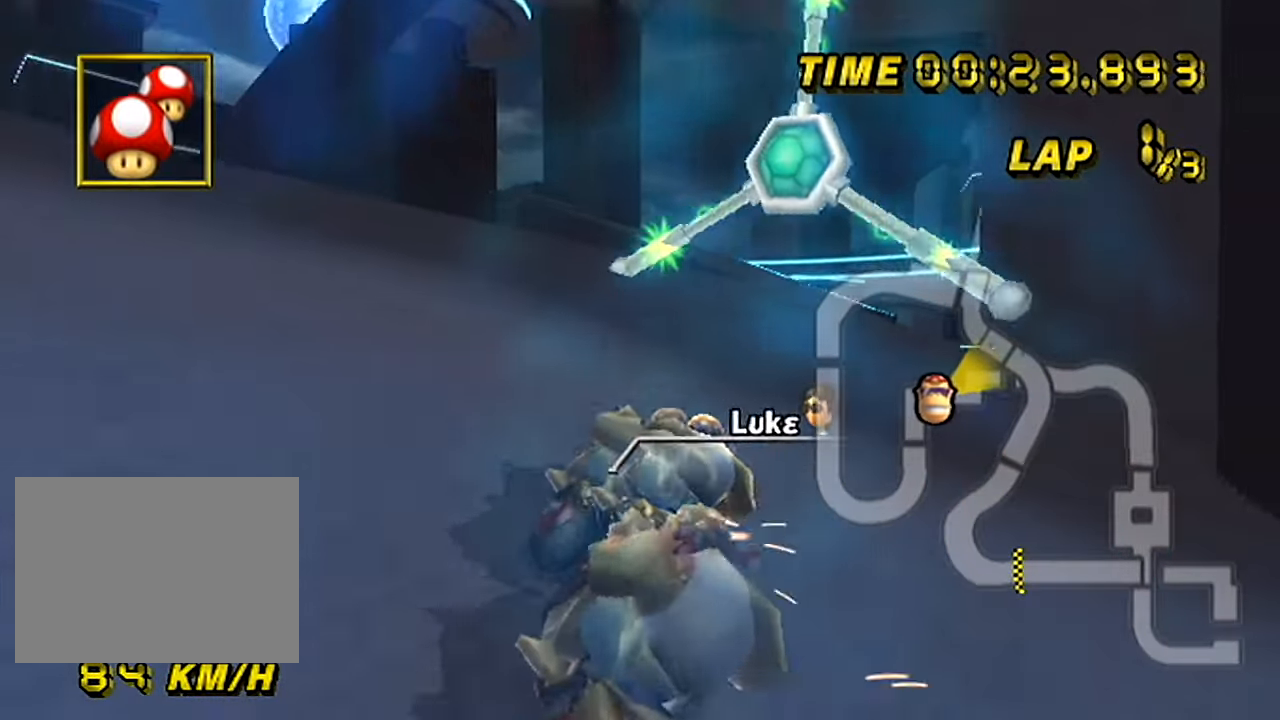
{"buttons": ["A", "DPAD_UP"], "left_stick": "center"}
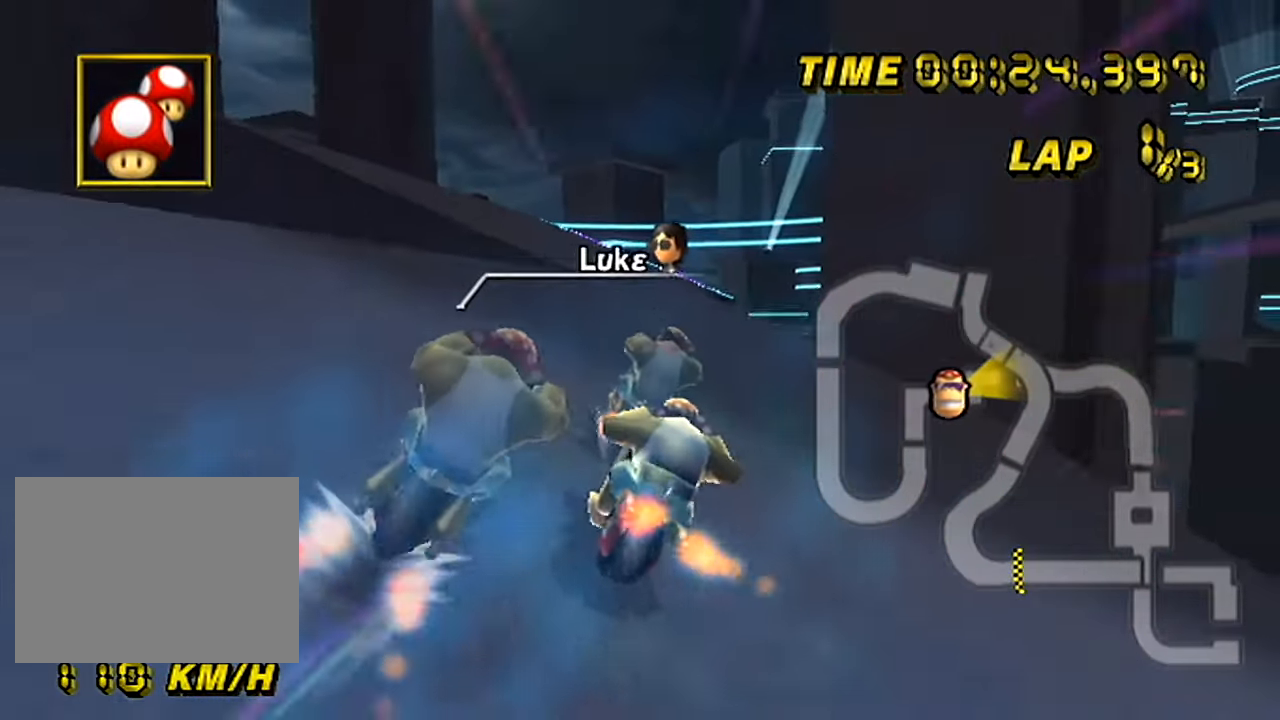
{"buttons": ["A"], "left_stick": "center"}
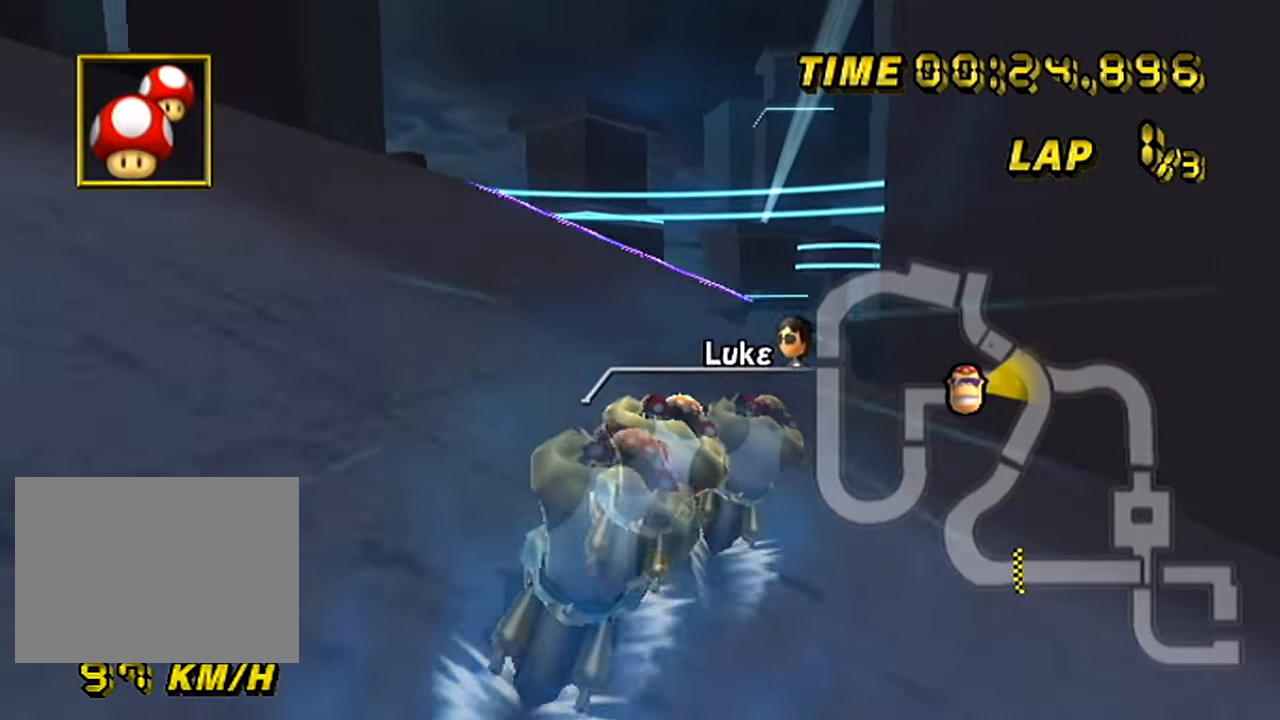
{"buttons": ["A"], "left_stick": "center", "events": []}